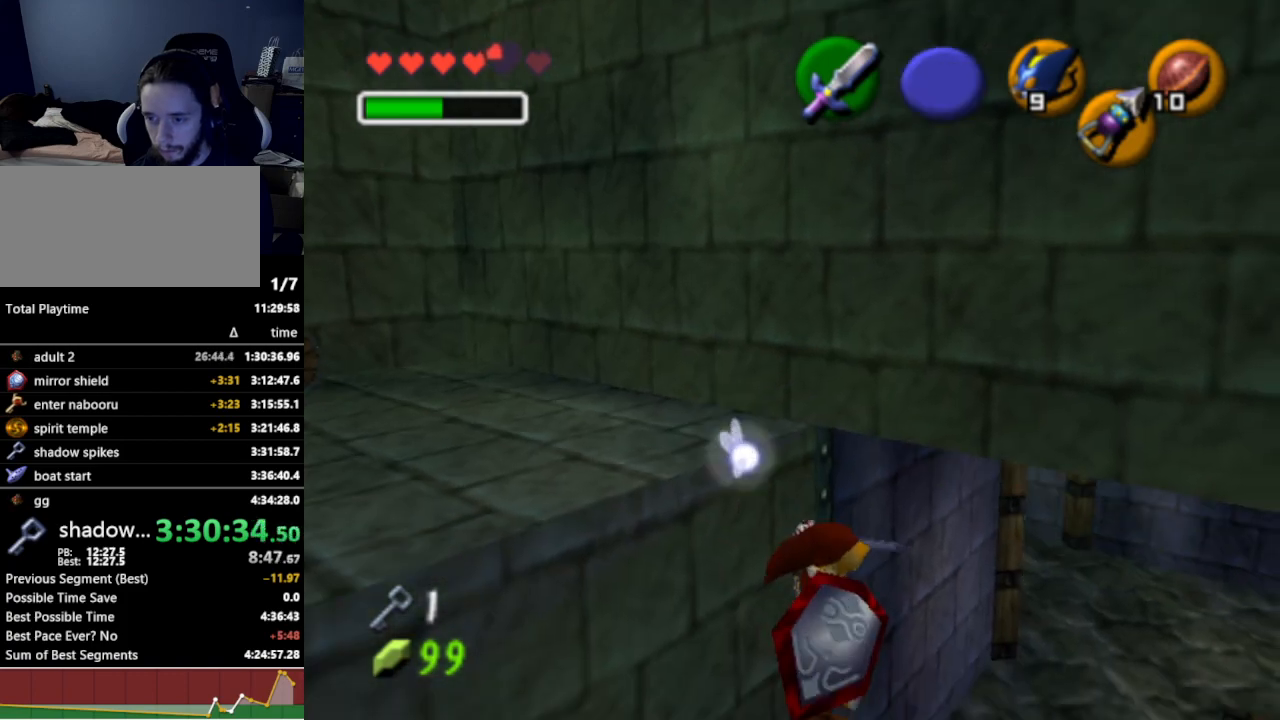
Gameplay with a controller (Nintendo layout); each line is a JSON object with the inputs held at the frame after it. "events" lists button and stick changes between this image and that frame as [ms after this image, input, new state], when the widget could be followed in between. Not read: L3 R3.
{"buttons": [], "left_stick": "up-right", "right_stick": "center", "events": [[367, "left_stick", "up-right"]]}
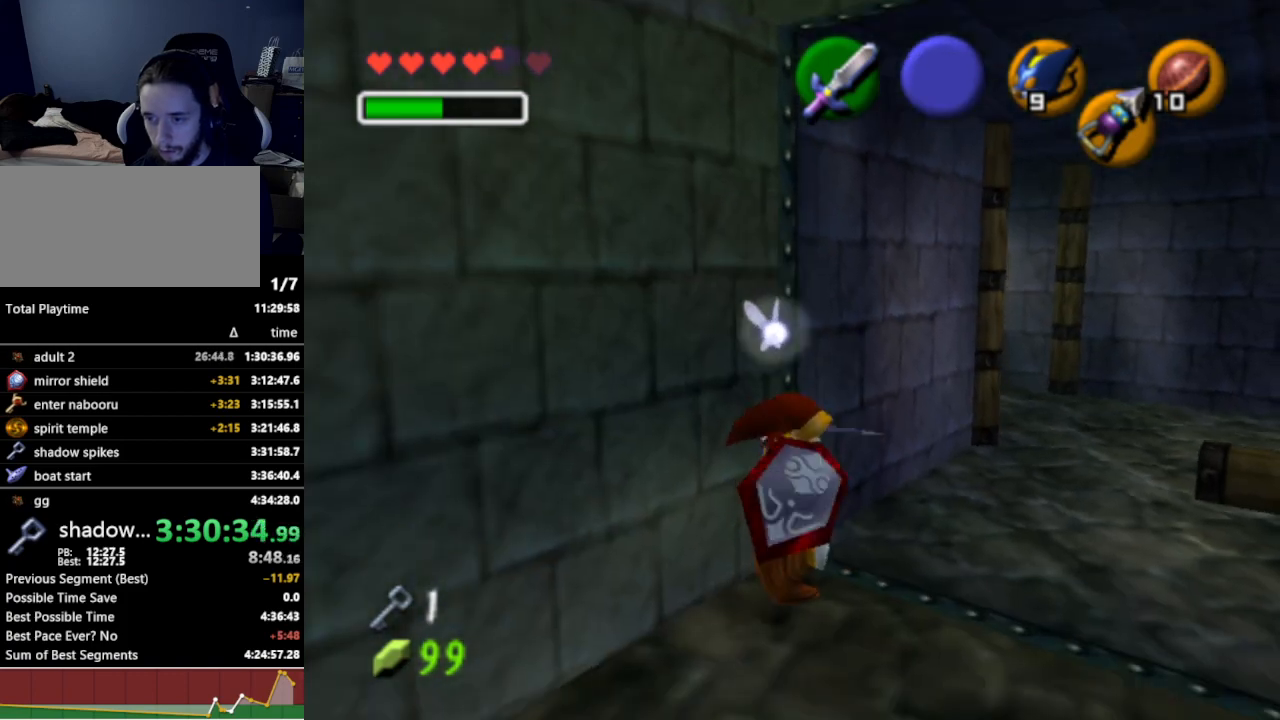
{"buttons": [], "left_stick": "up-right", "right_stick": "center", "events": [[167, "A", "down"], [267, "A", "up"]]}
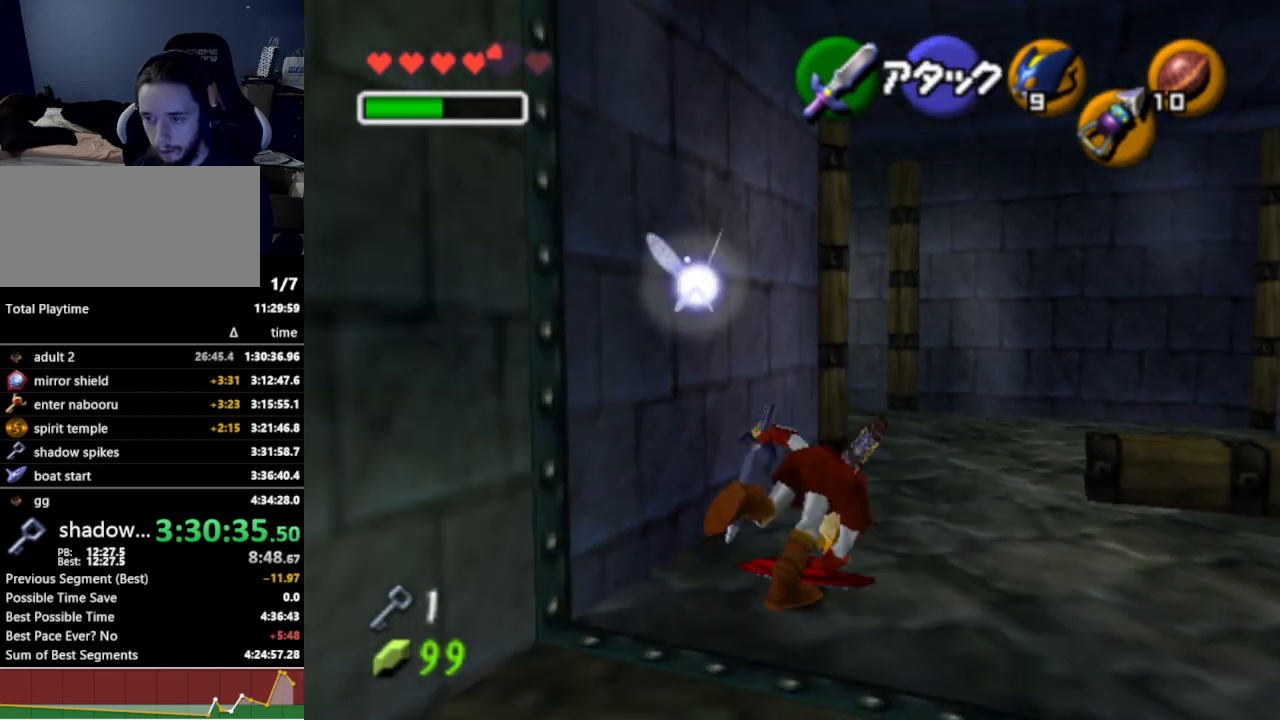
{"buttons": [], "left_stick": "up-left", "right_stick": "center", "events": [[100, "left_stick", "up"], [333, "left_stick", "up-left"]]}
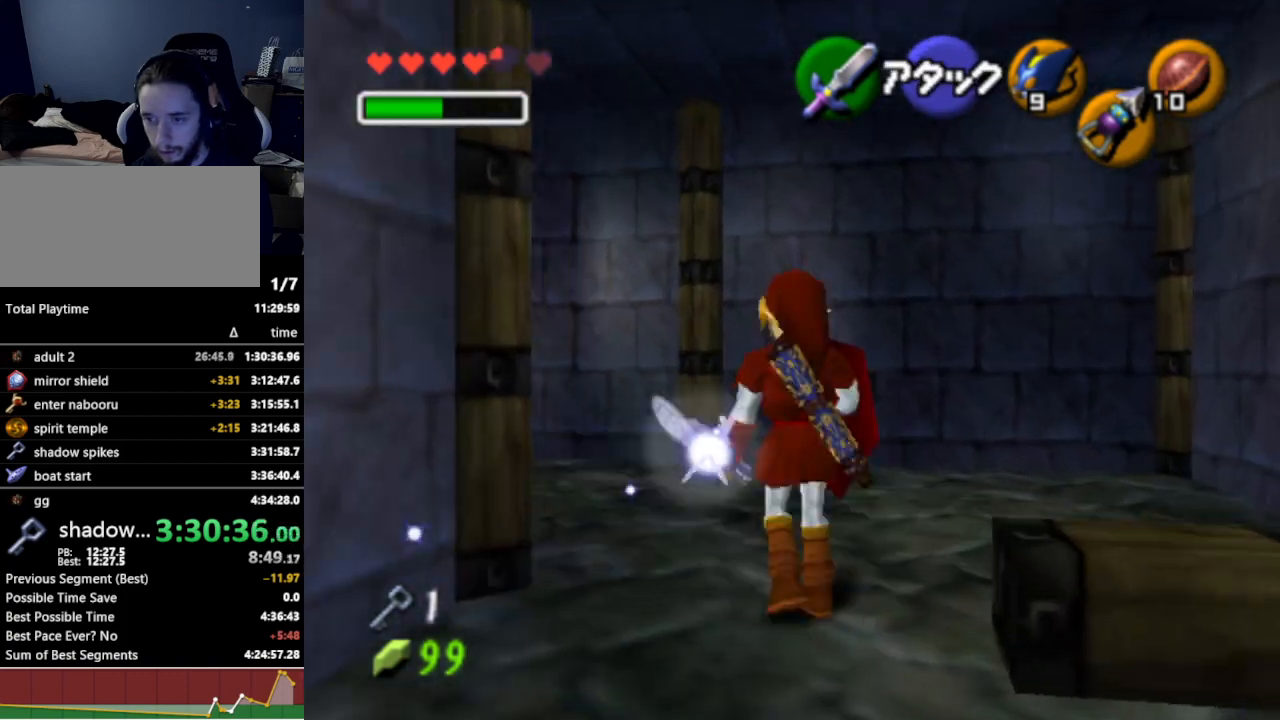
{"buttons": [], "left_stick": "up", "right_stick": "center", "events": [[133, "A", "down"], [233, "A", "up"], [233, "L1", "down"], [300, "left_stick", "up"], [400, "L1", "up"]]}
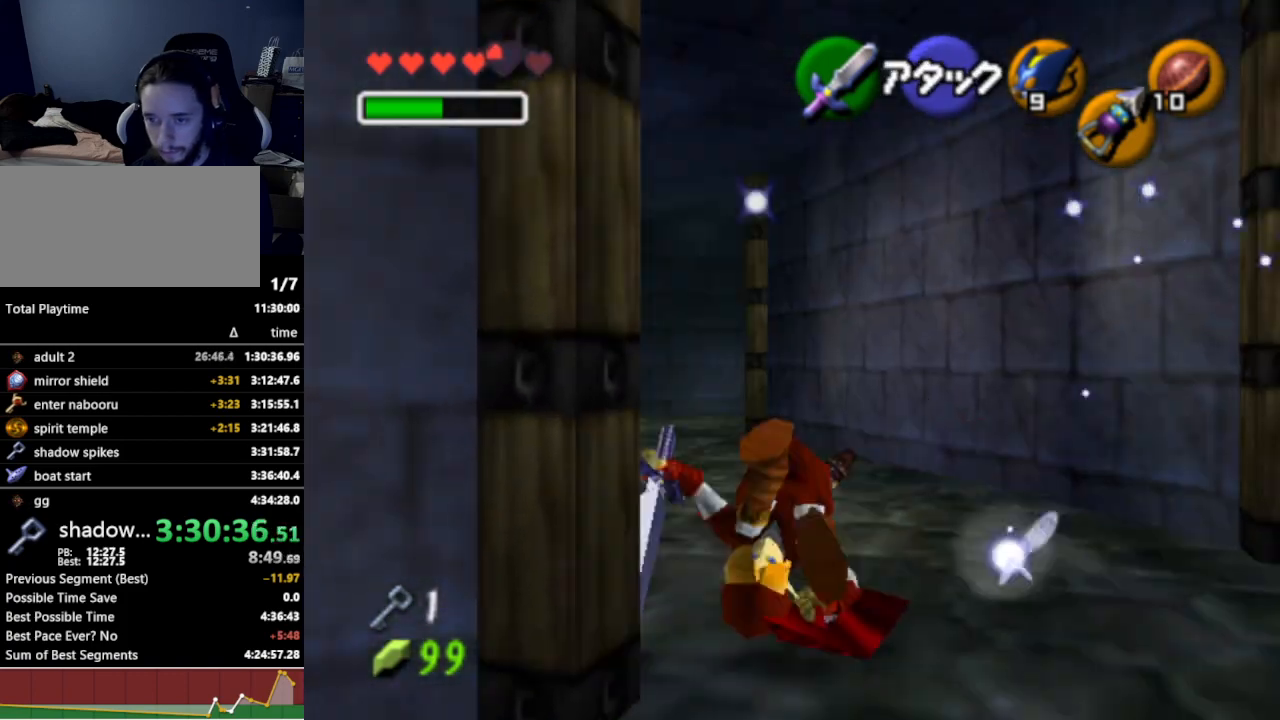
{"buttons": [], "left_stick": "up", "right_stick": "center", "events": [[300, "left_stick", "up-left"], [500, "left_stick", "up"]]}
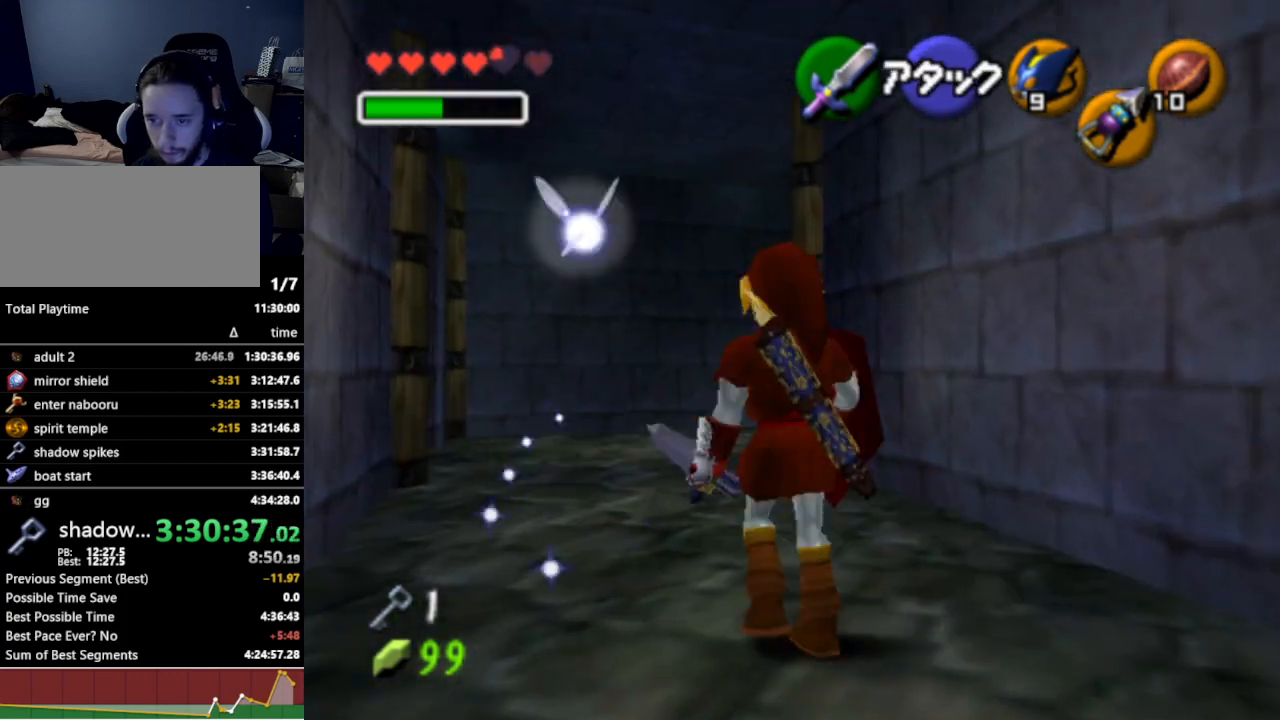
{"buttons": [], "left_stick": "up", "right_stick": "center", "events": [[133, "A", "down"], [267, "A", "up"]]}
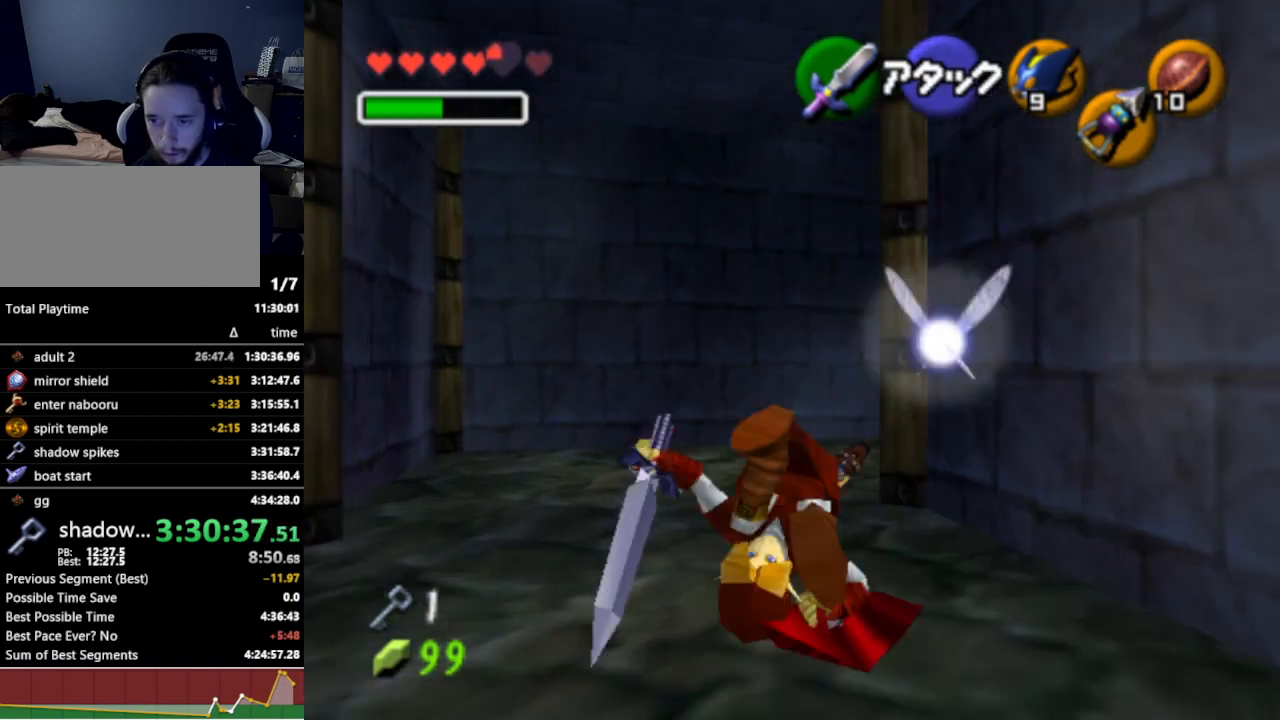
{"buttons": ["A"], "left_stick": "up-right", "right_stick": "center", "events": [[133, "left_stick", "up-right"], [500, "A", "down"]]}
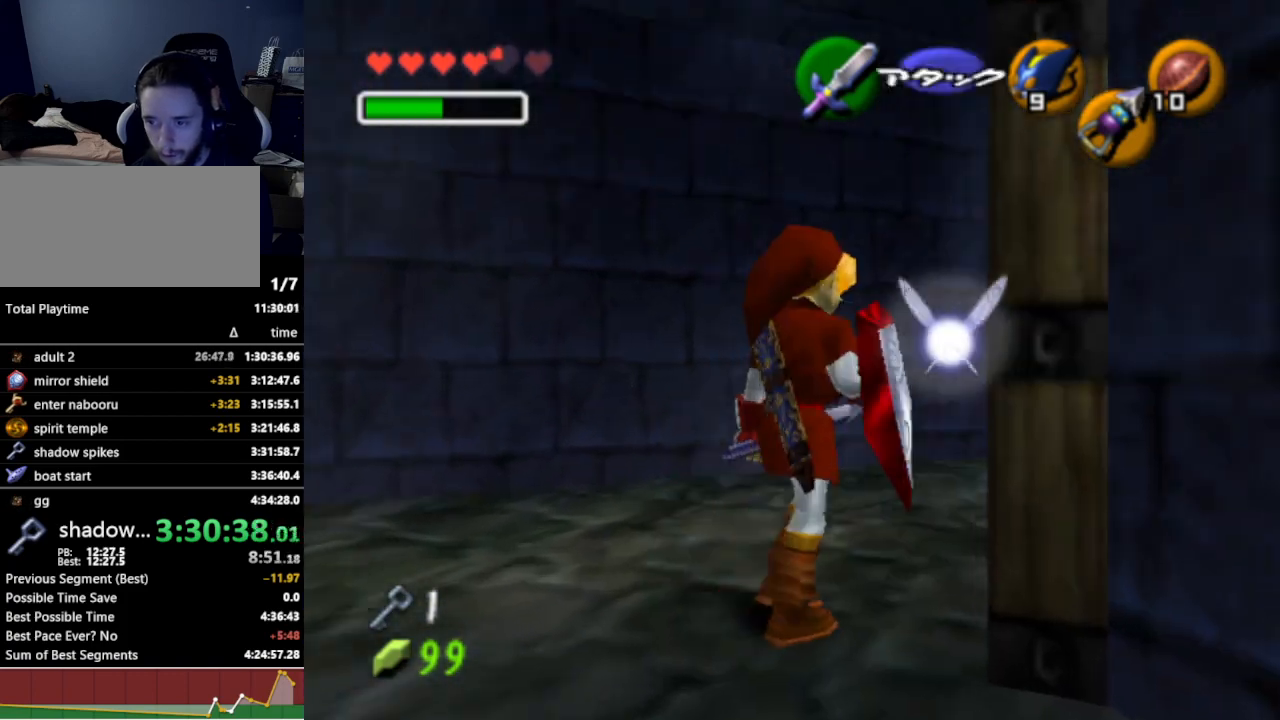
{"buttons": [], "left_stick": "up", "right_stick": "center", "events": [[100, "L1", "down"], [133, "A", "up"], [233, "L1", "up"], [233, "left_stick", "up"]]}
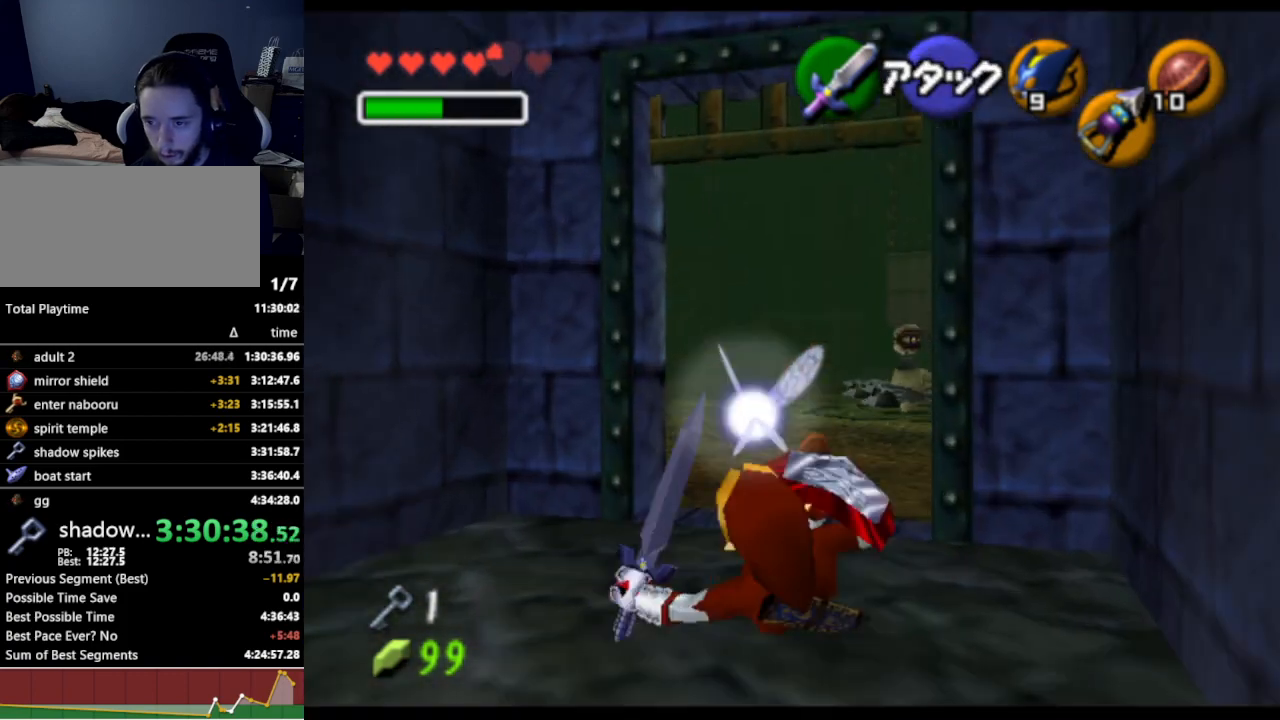
{"buttons": [], "left_stick": "up", "right_stick": "center", "events": [[300, "left_stick", "up-right"], [433, "left_stick", "up"]]}
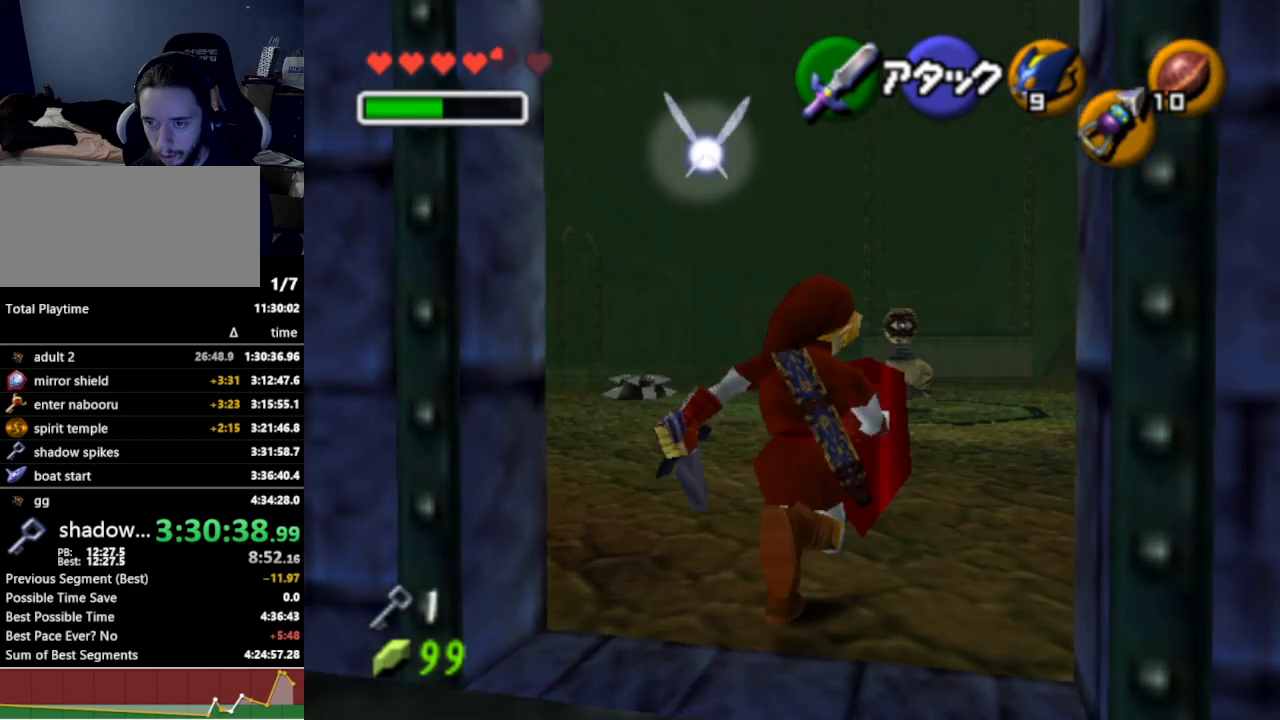
{"buttons": [], "left_stick": "up", "right_stick": "center", "events": [[100, "A", "down"], [233, "A", "up"]]}
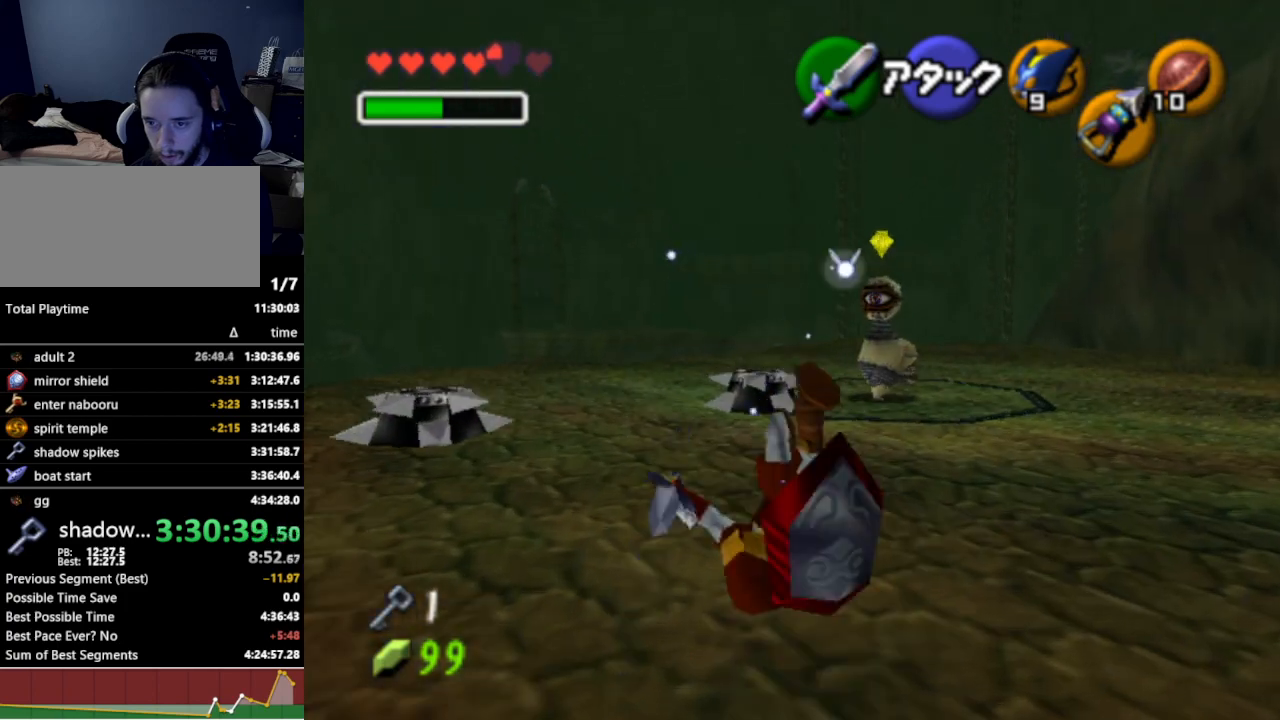
{"buttons": ["A"], "left_stick": "up", "right_stick": "center", "events": [[400, "A", "down"]]}
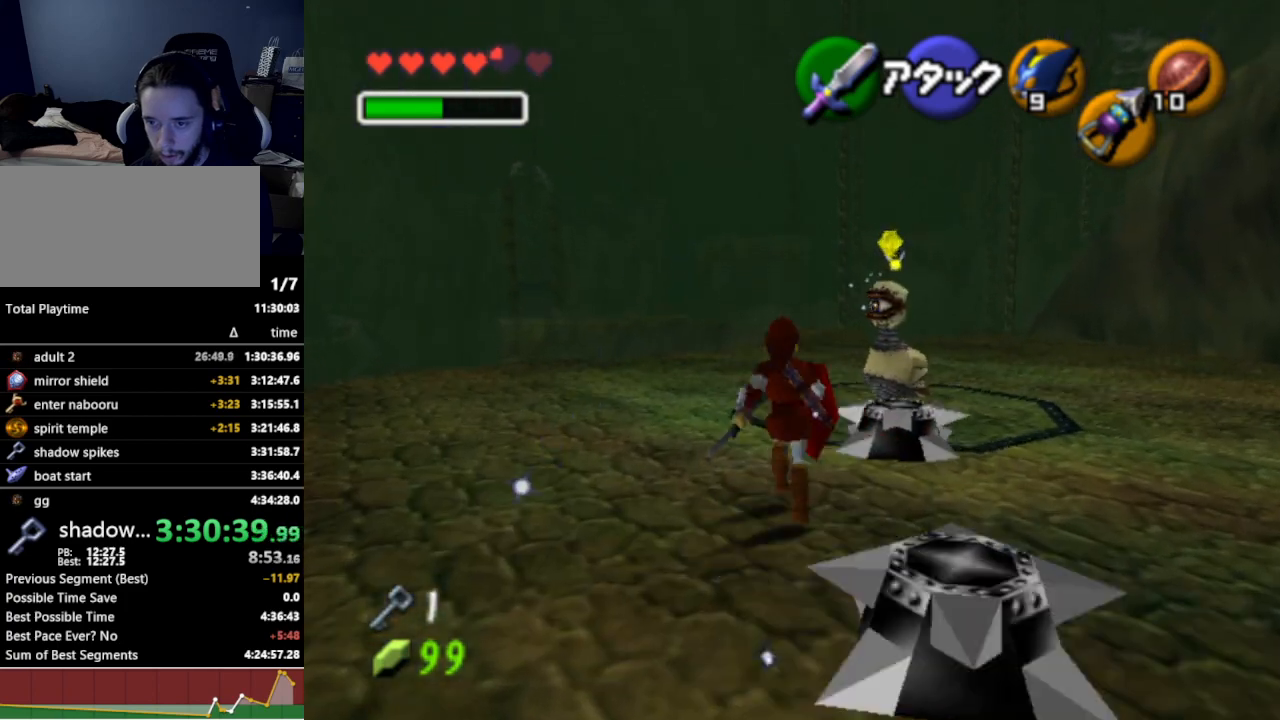
{"buttons": [], "left_stick": "up", "right_stick": "center", "events": [[33, "A", "up"]]}
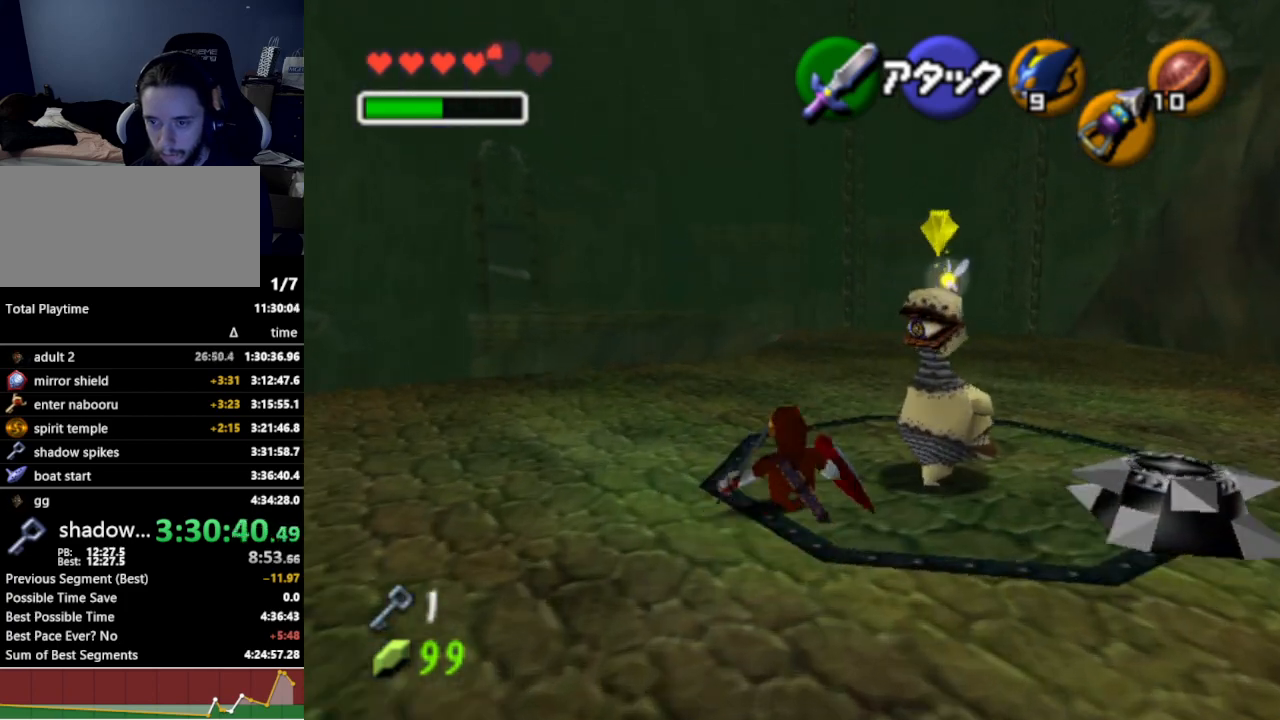
{"buttons": [], "left_stick": "up", "right_stick": "center", "events": [[67, "A", "down"], [200, "A", "up"]]}
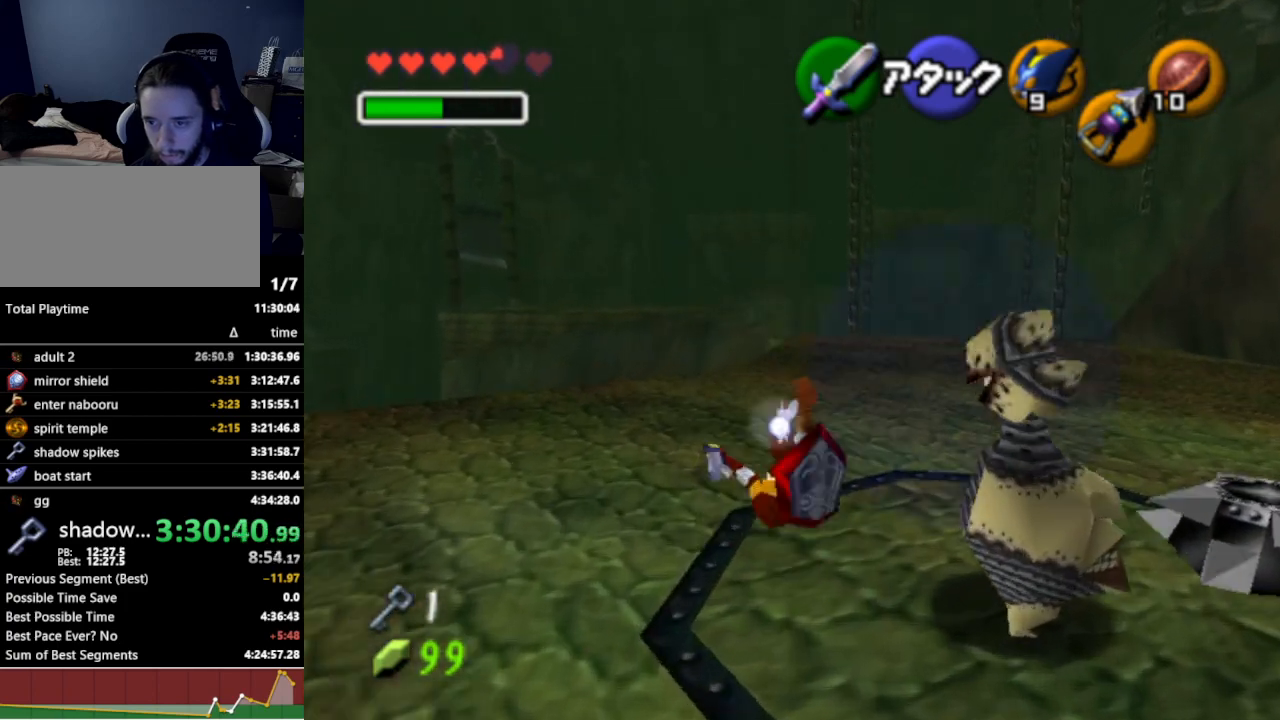
{"buttons": [], "left_stick": "up", "right_stick": "center", "events": [[233, "A", "down"], [367, "A", "up"]]}
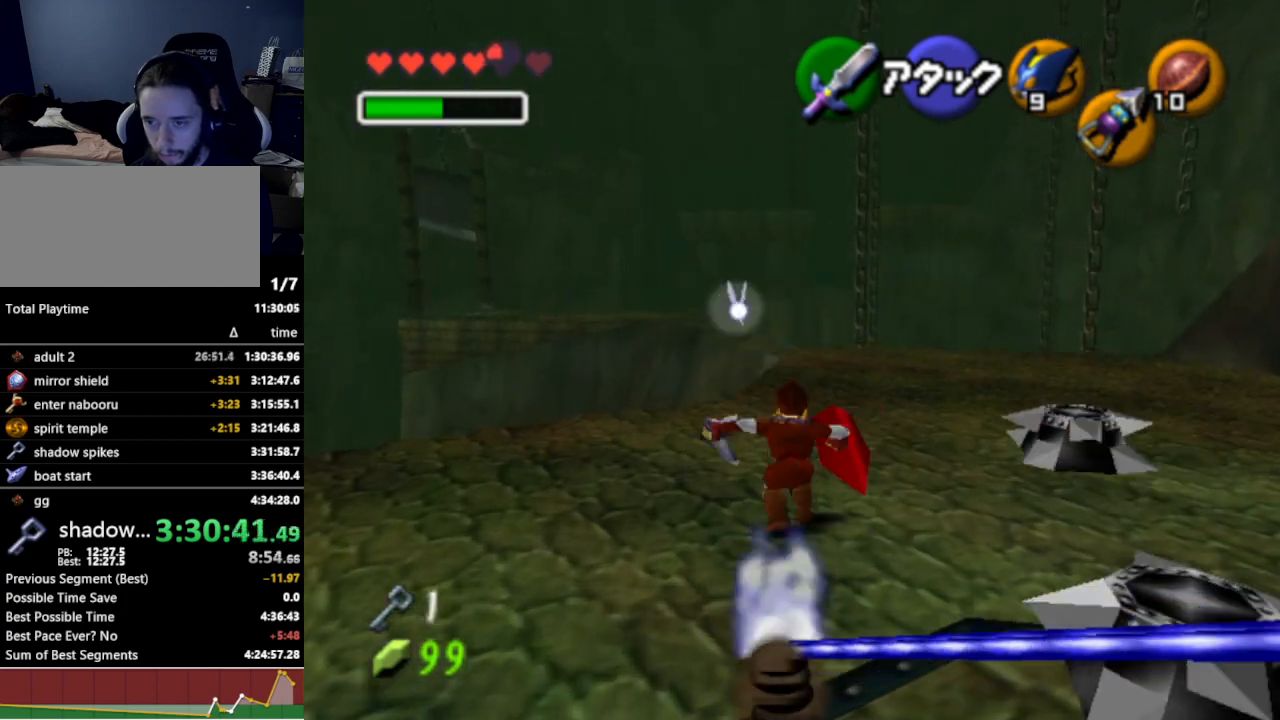
{"buttons": [], "left_stick": "up-right", "right_stick": "center", "events": [[400, "left_stick", "up-right"]]}
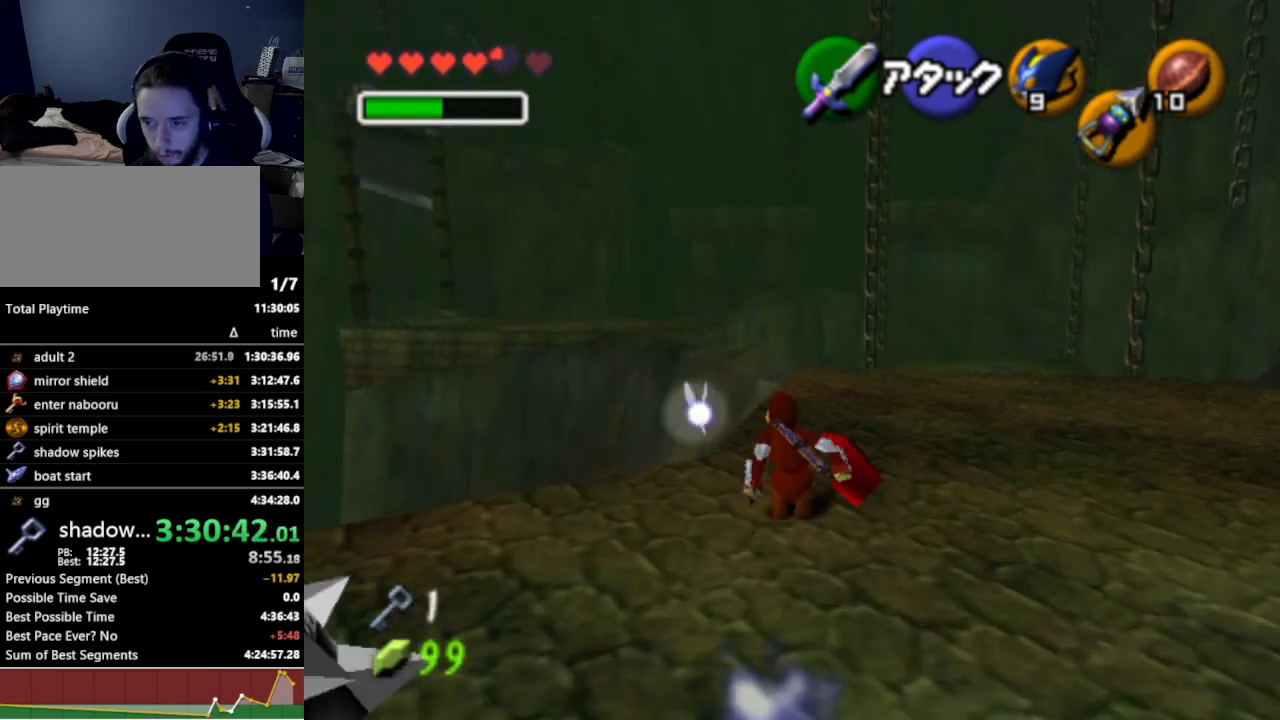
{"buttons": [], "left_stick": "up", "right_stick": "center", "events": [[33, "left_stick", "up"], [233, "A", "down"], [367, "A", "up"]]}
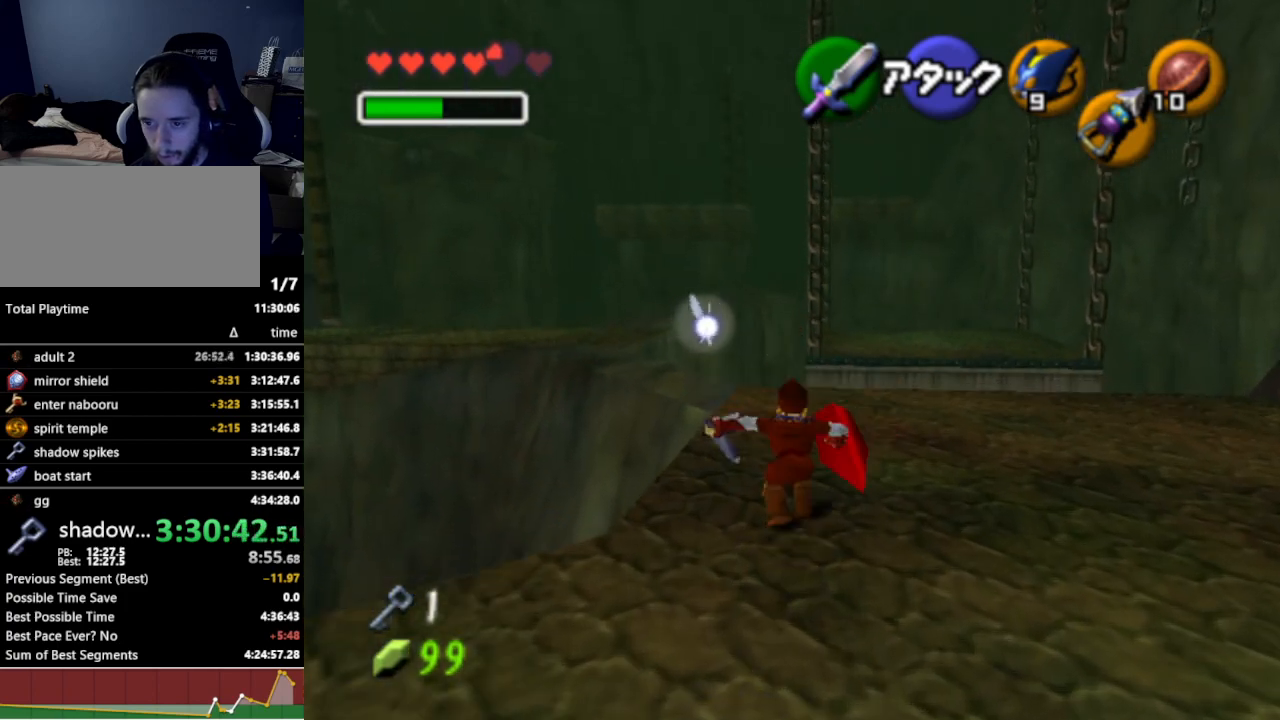
{"buttons": [], "left_stick": "up-left", "right_stick": "center", "events": [[400, "left_stick", "up-left"]]}
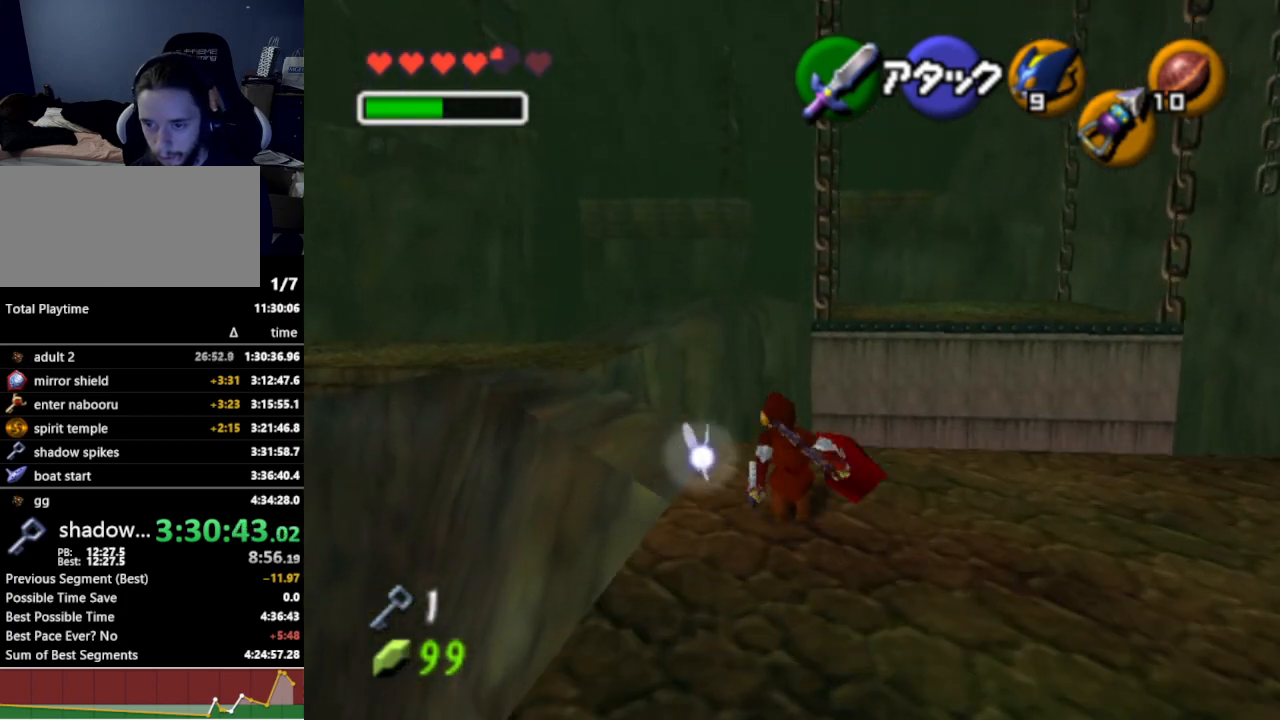
{"buttons": [], "left_stick": "up-left", "right_stick": "center", "events": [[100, "A", "down"], [200, "A", "up"]]}
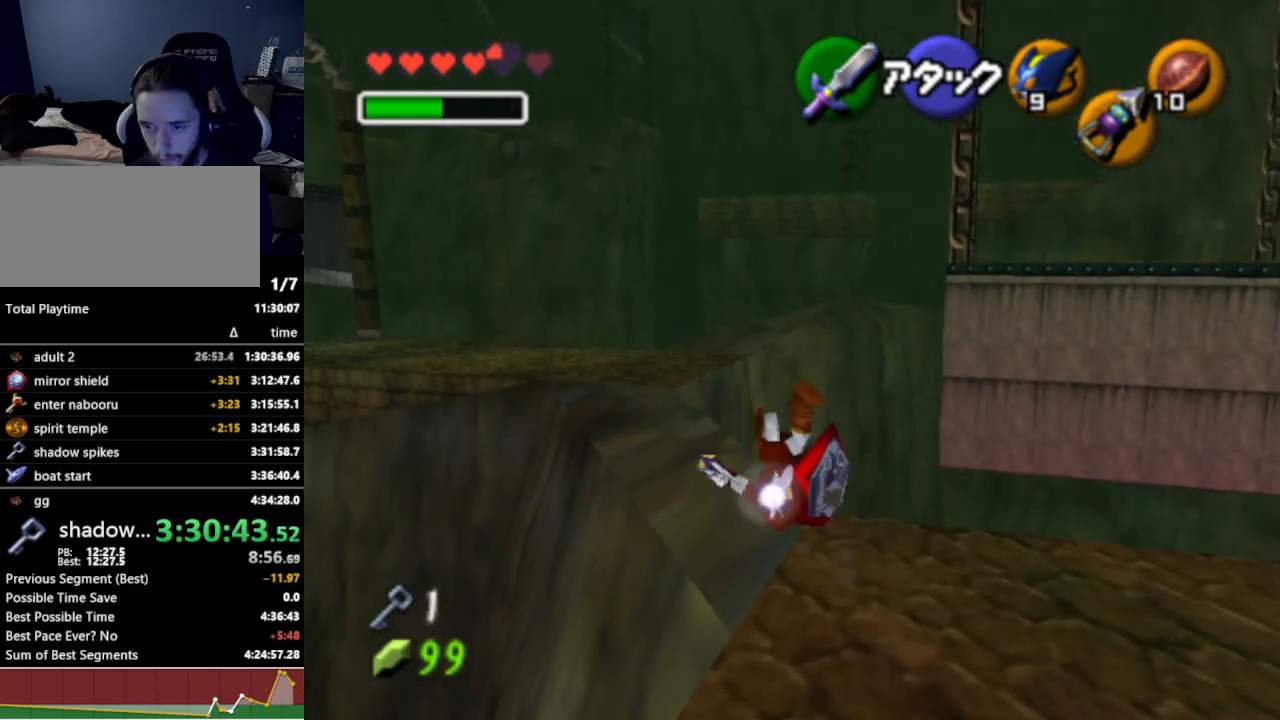
{"buttons": [], "left_stick": "up-left", "right_stick": "center", "events": [[367, "A", "down"], [500, "A", "up"]]}
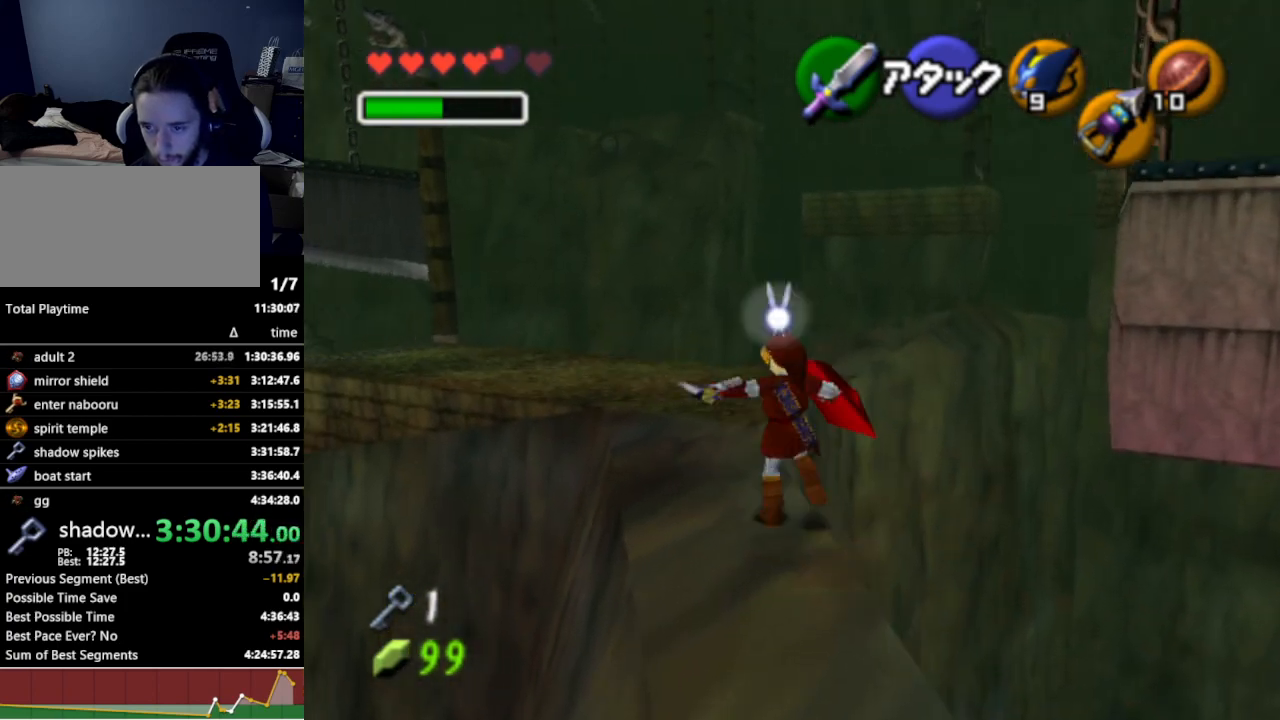
{"buttons": [], "left_stick": "up-left", "right_stick": "center", "events": []}
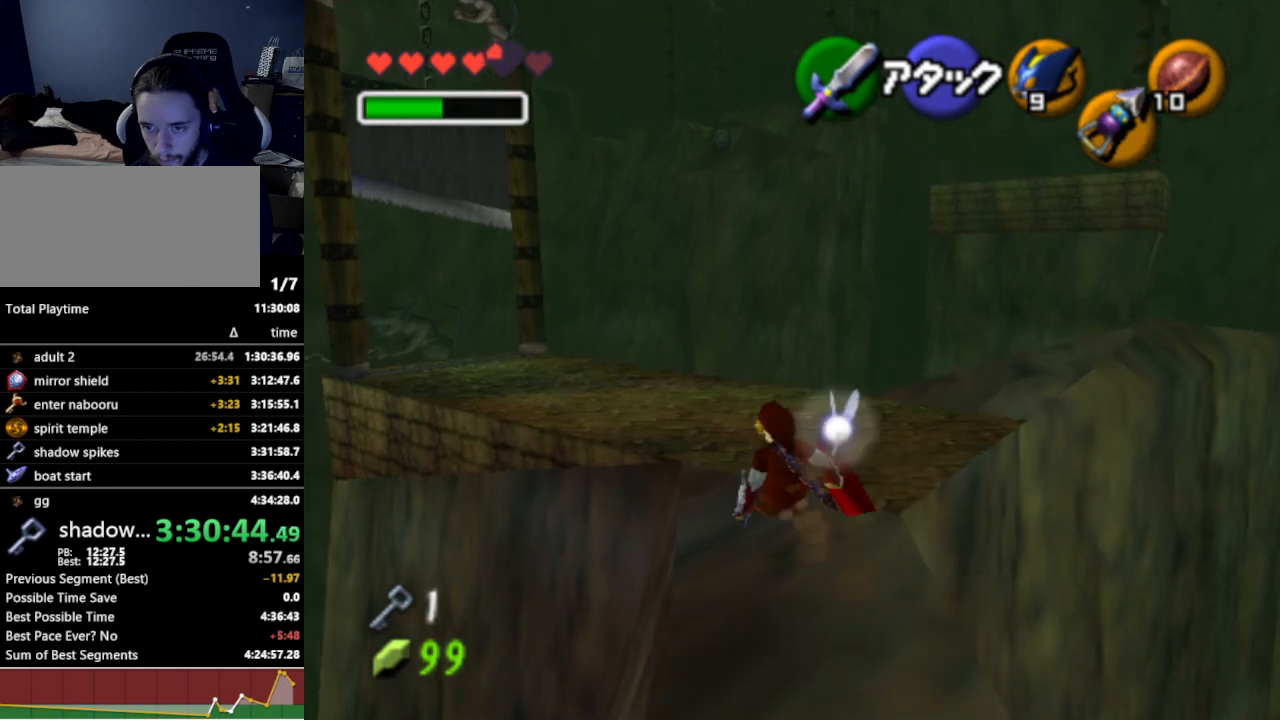
{"buttons": [], "left_stick": "up-left", "right_stick": "center", "events": [[167, "A", "down"], [300, "A", "up"]]}
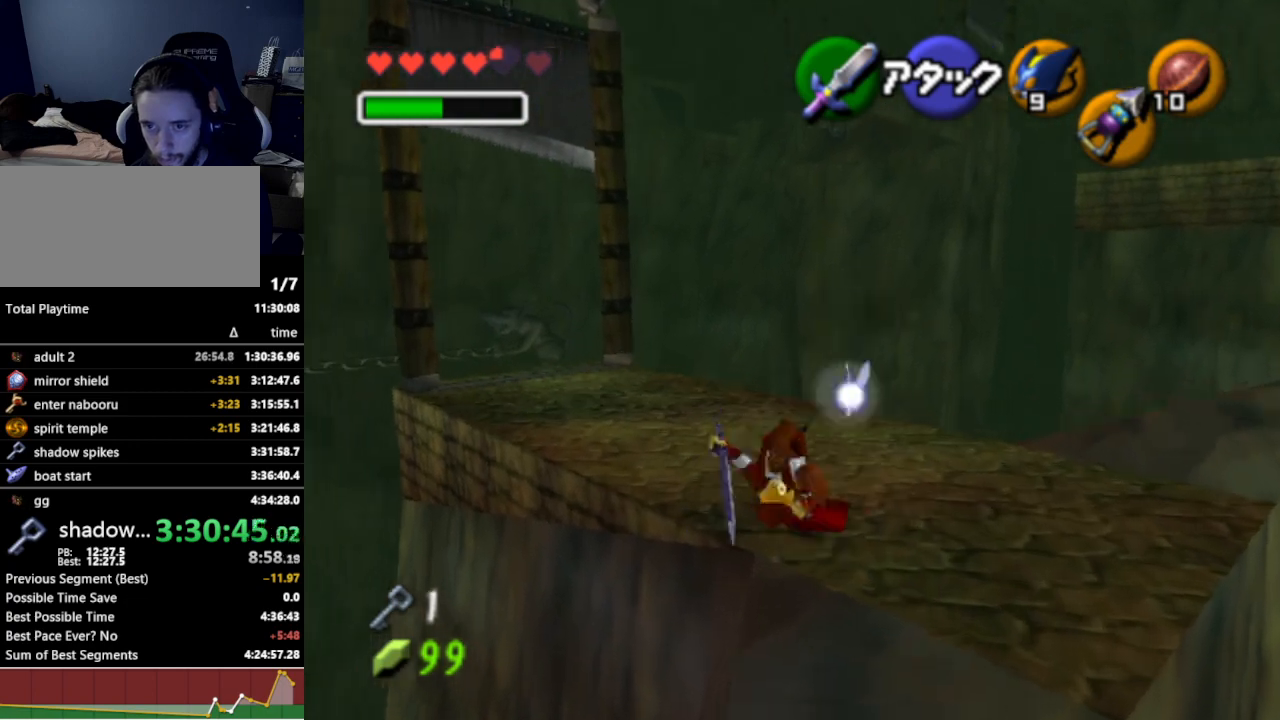
{"buttons": [], "left_stick": "up-left", "right_stick": "center", "events": [[333, "A", "down"], [433, "A", "up"]]}
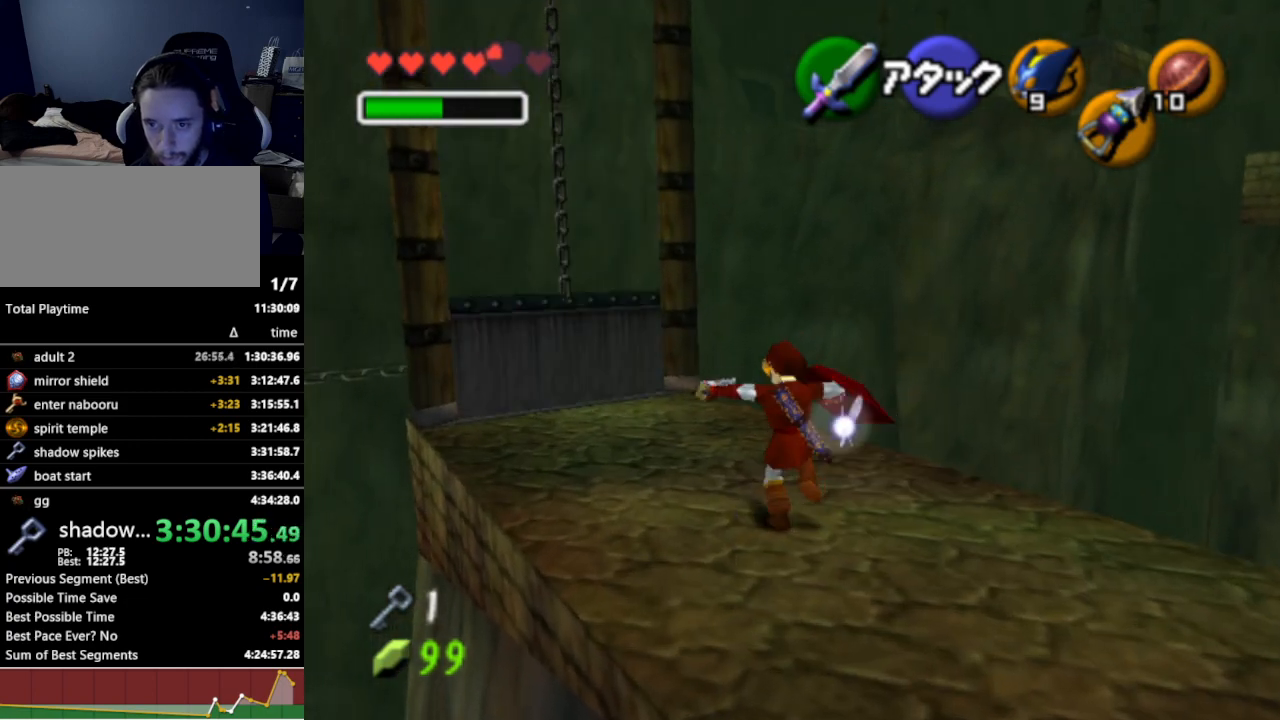
{"buttons": [], "left_stick": "up-left", "right_stick": "center", "events": []}
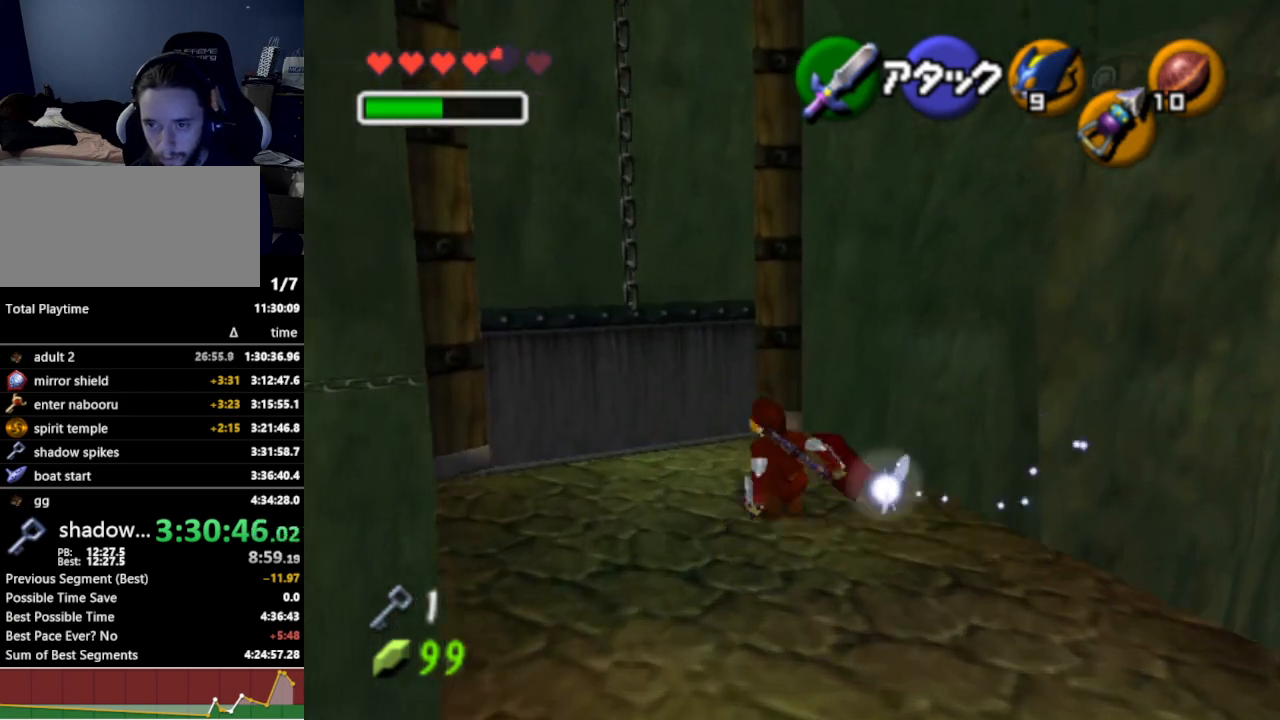
{"buttons": [], "left_stick": "up-left", "right_stick": "center", "events": [[400, "A", "down"], [500, "A", "up"]]}
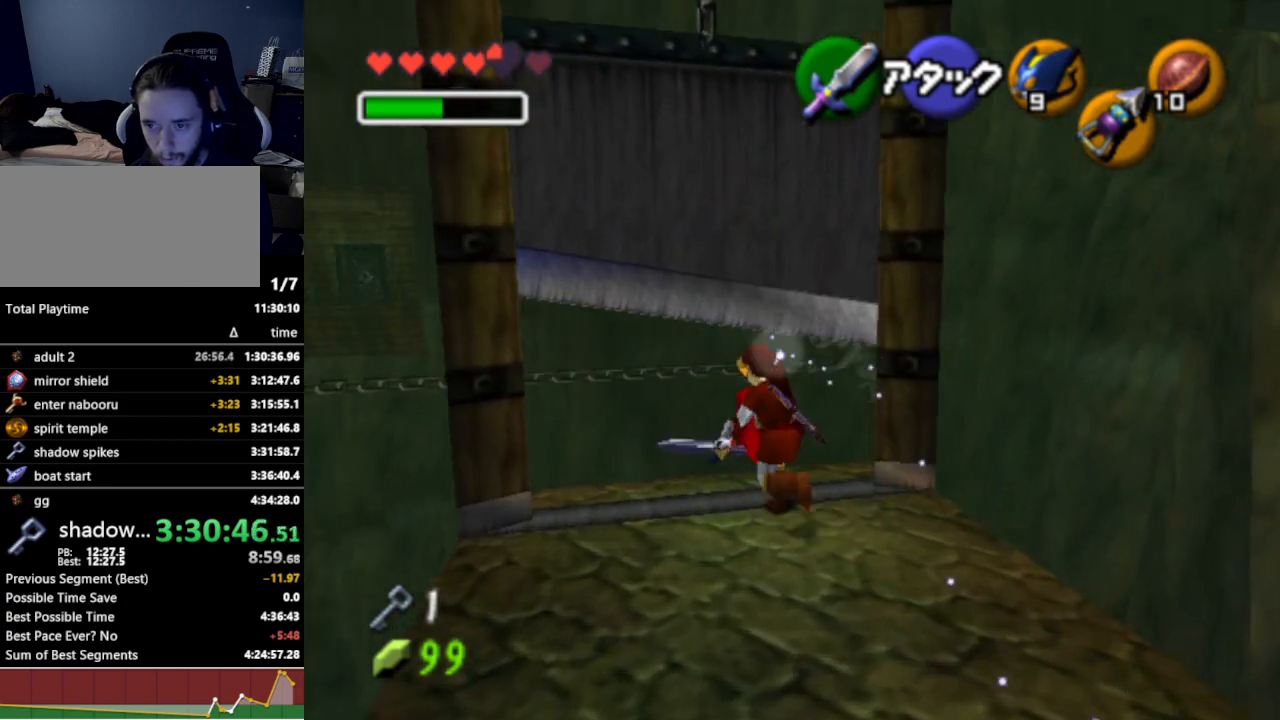
{"buttons": [], "left_stick": "up-left", "right_stick": "center", "events": []}
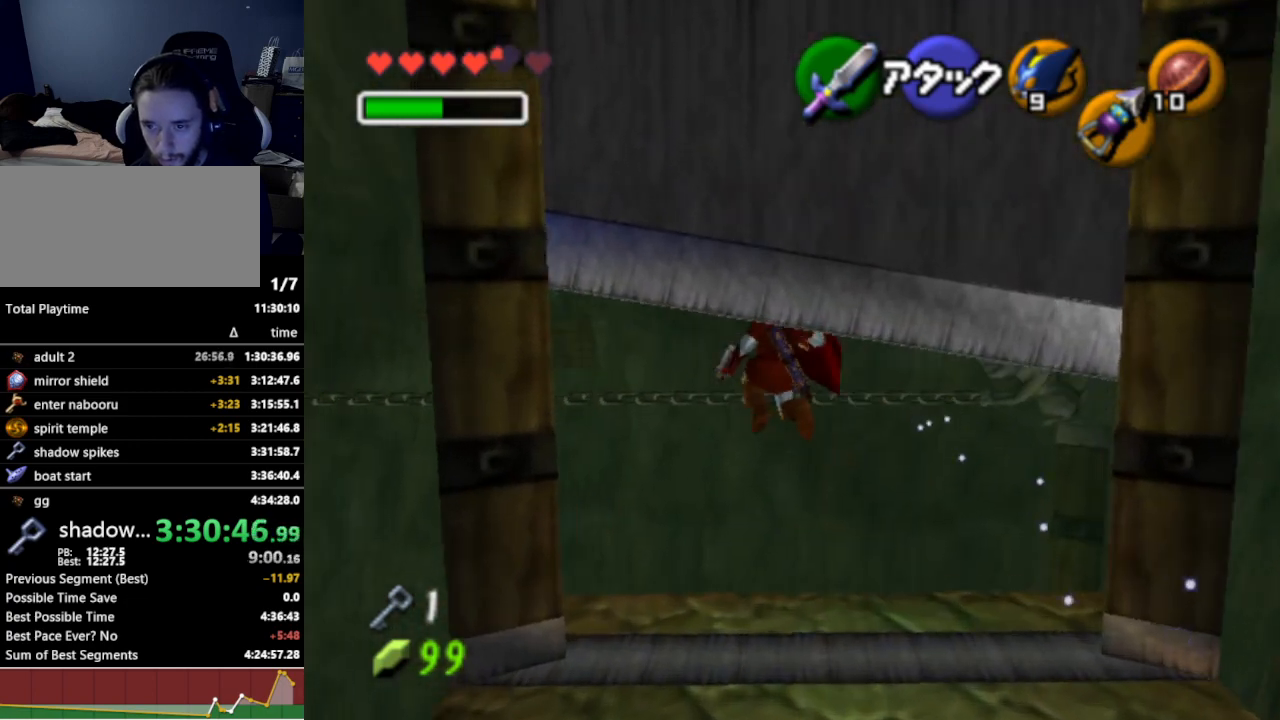
{"buttons": [], "left_stick": "up-left", "right_stick": "center", "events": []}
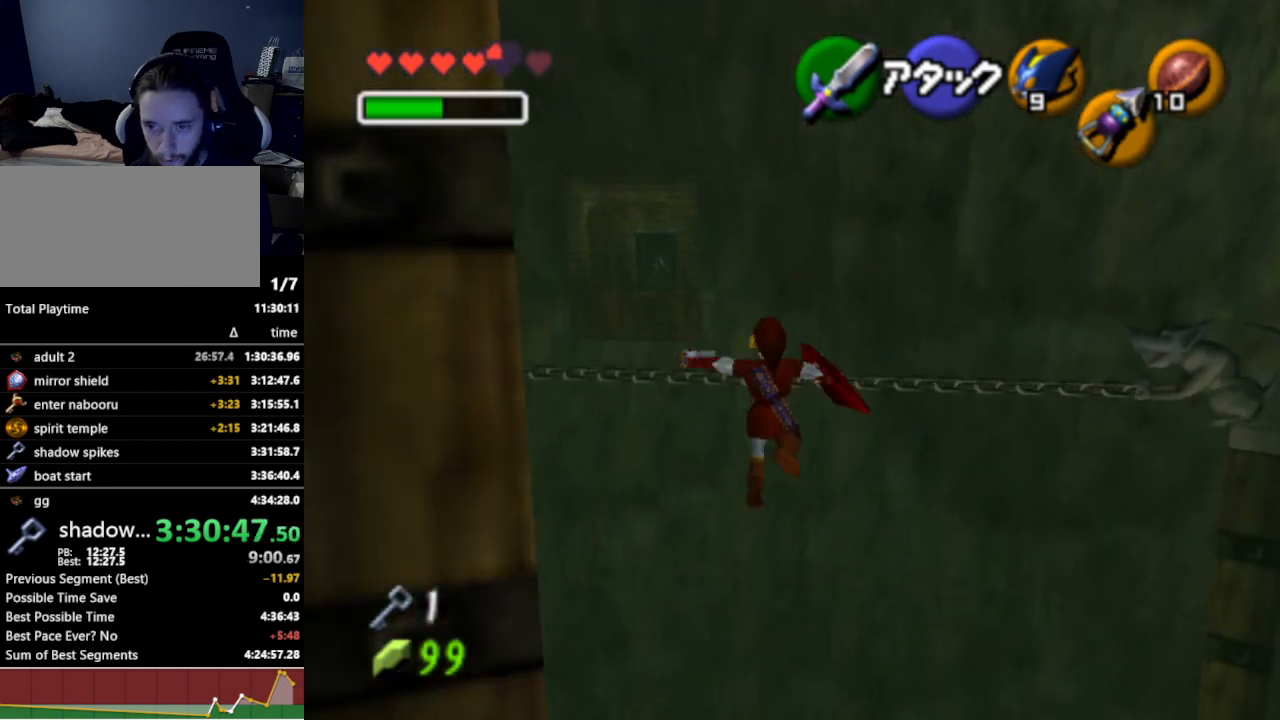
{"buttons": [], "left_stick": "up", "right_stick": "center", "events": [[133, "left_stick", "up"], [267, "A", "down"], [400, "A", "up"]]}
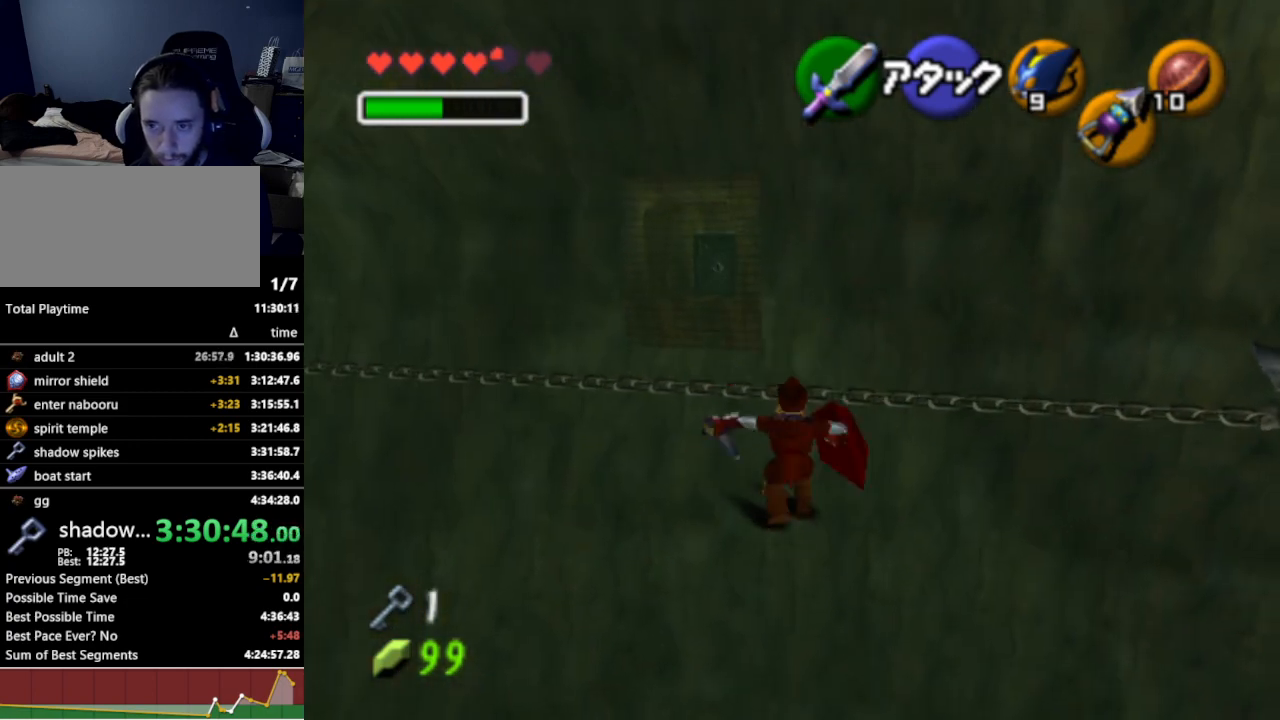
{"buttons": [], "left_stick": "up", "right_stick": "center", "events": []}
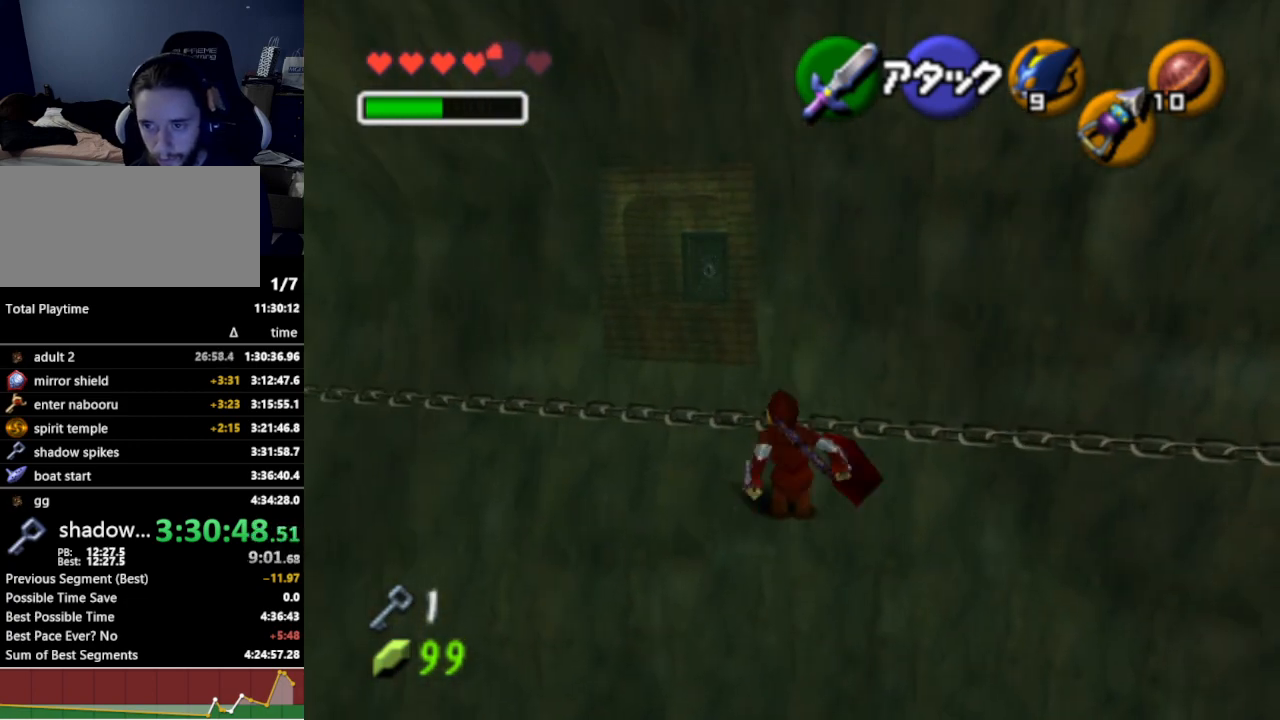
{"buttons": [], "left_stick": "up", "right_stick": "center", "events": [[67, "A", "down"], [200, "A", "up"]]}